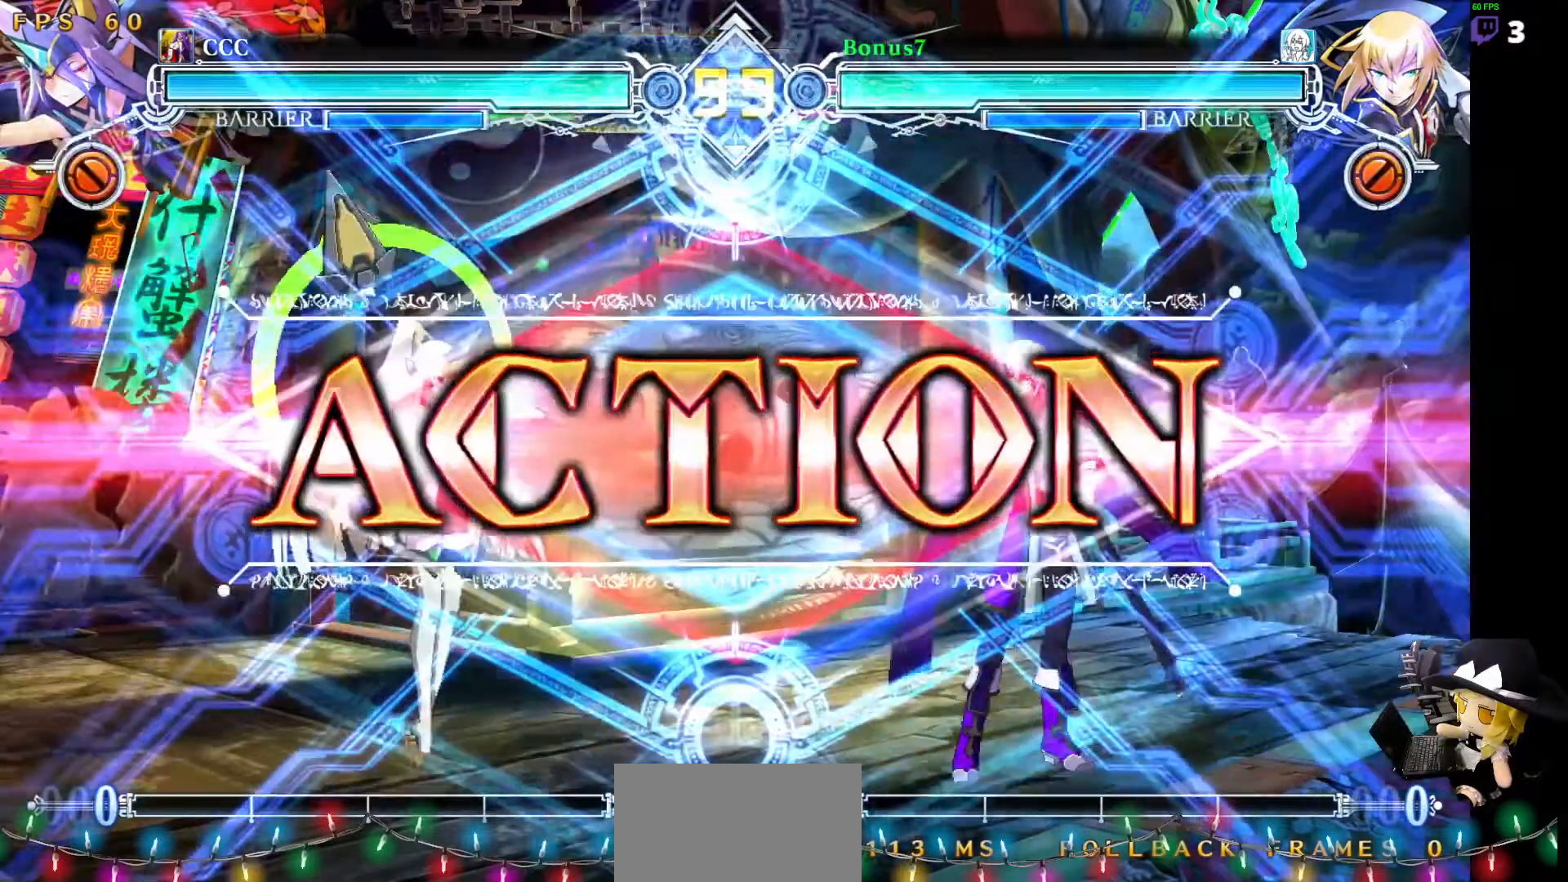
Gameplay with a controller (arcade stick); each line is a JSON object with the inputs held at the frame after it (dt_ms = milliseconds from this image to that frame). "events" lists button and stick changes between this image and that frame as [ms after this image, input, new state], when the widget could be followed in between. Not read: L3 R3 other_buttons.
{"dt_ms": 506, "buttons": [], "events": [[439, "DPAD_LEFT", "down"], [506, "DPAD_LEFT", "up"]]}
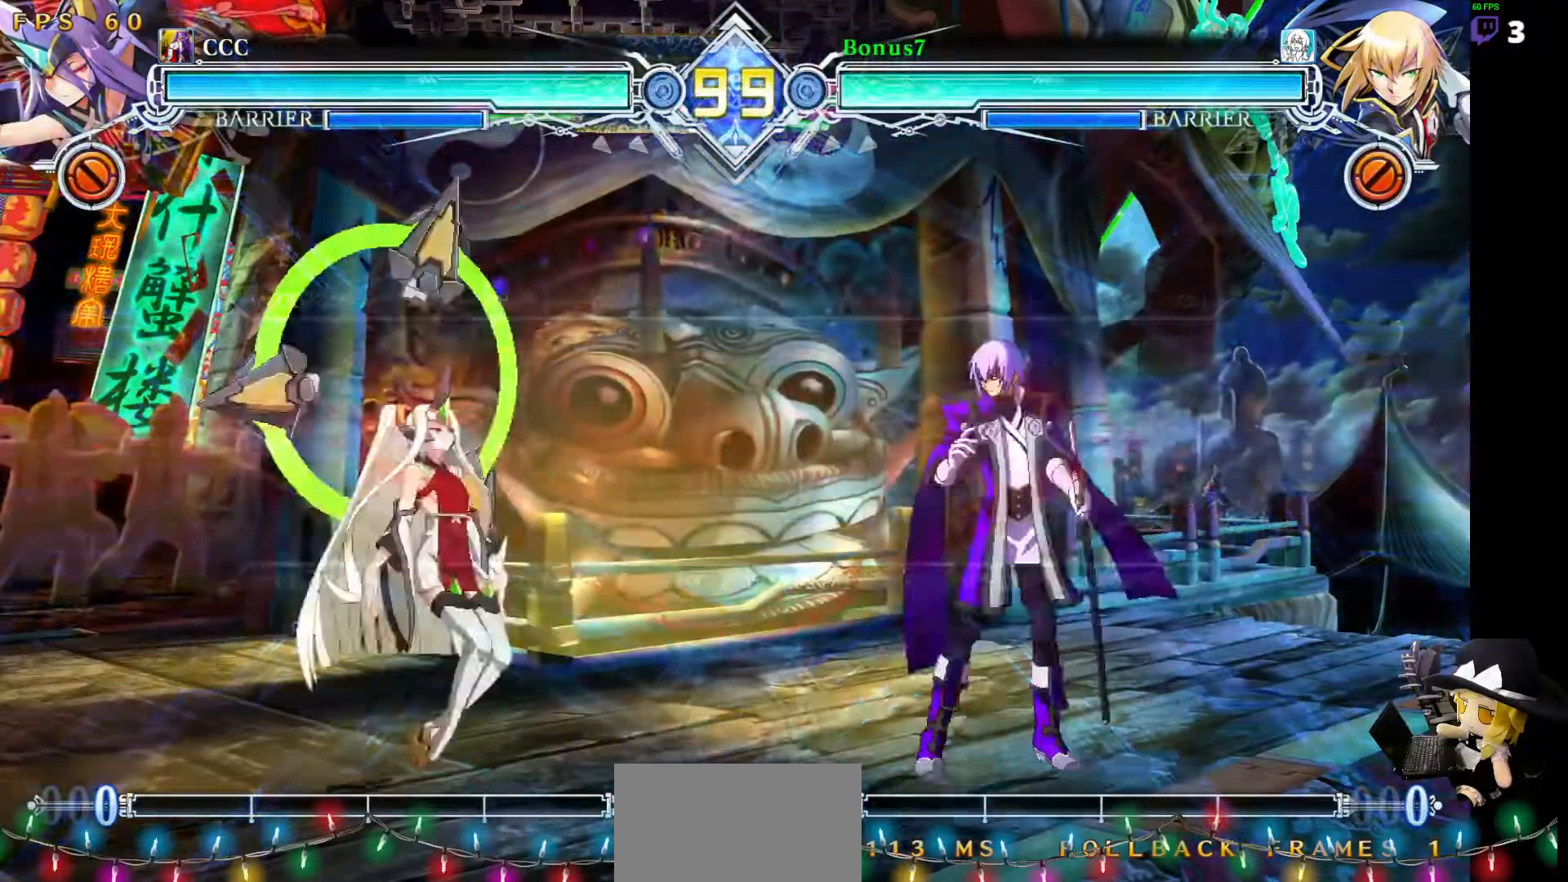
{"dt_ms": 506, "buttons": ["DPAD_RIGHT"], "events": [[51, "DPAD_LEFT", "down"], [68, "DPAD_DOWN", "down"], [101, "DPAD_LEFT", "up"], [135, "DPAD_RIGHT", "down"], [169, "SQUARE", "down"], [169, "TRIANGLE", "down"], [219, "DPAD_DOWN", "up"], [253, "SQUARE", "up"], [270, "TRIANGLE", "up"]]}
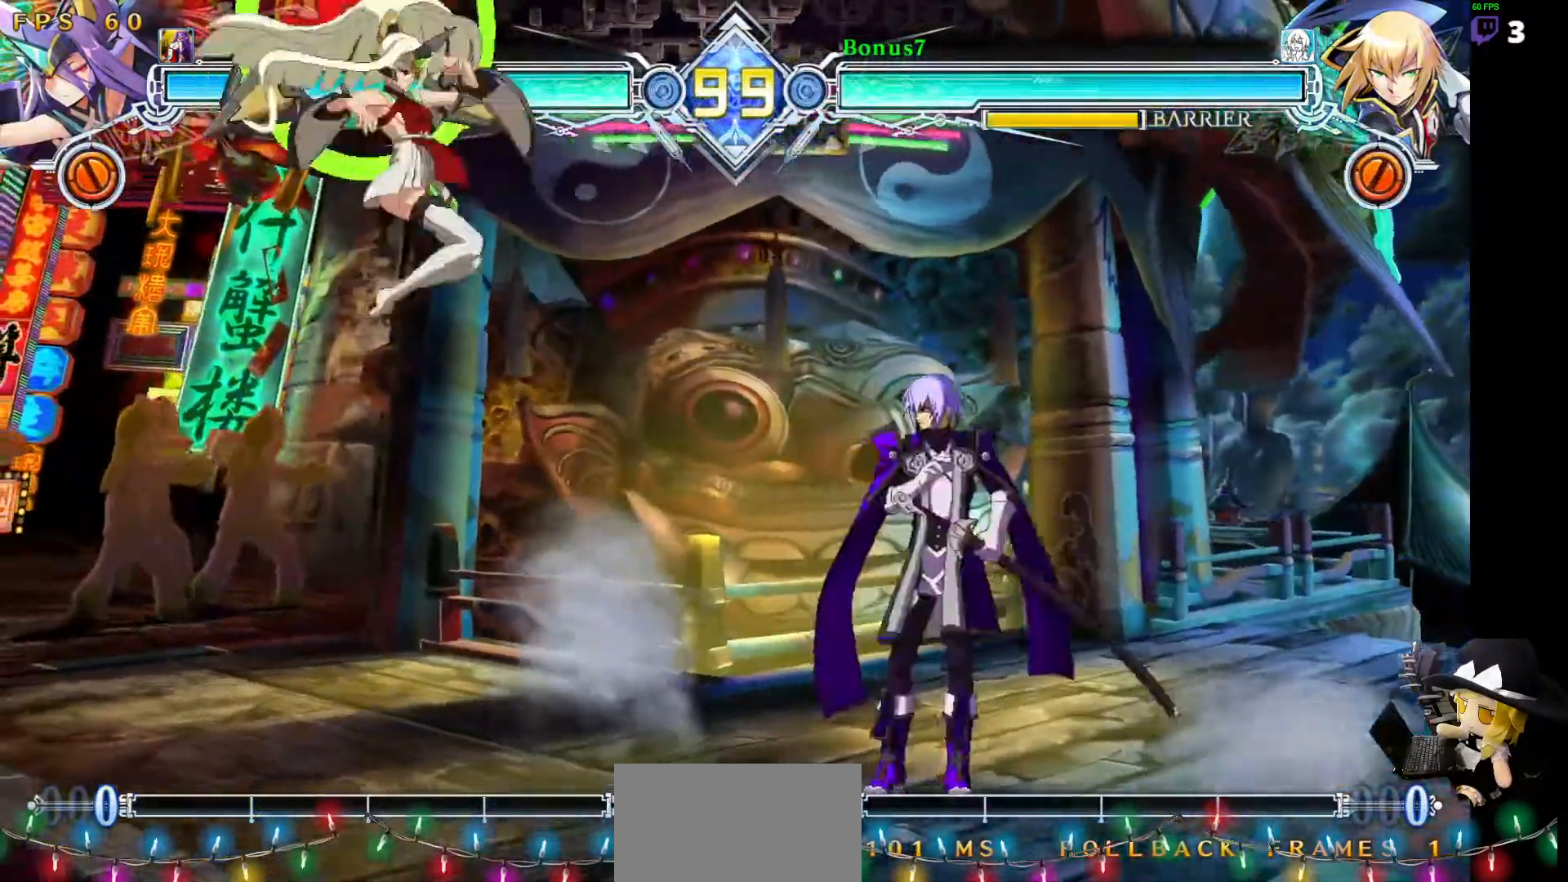
{"dt_ms": 489, "buttons": ["DPAD_RIGHT"], "events": []}
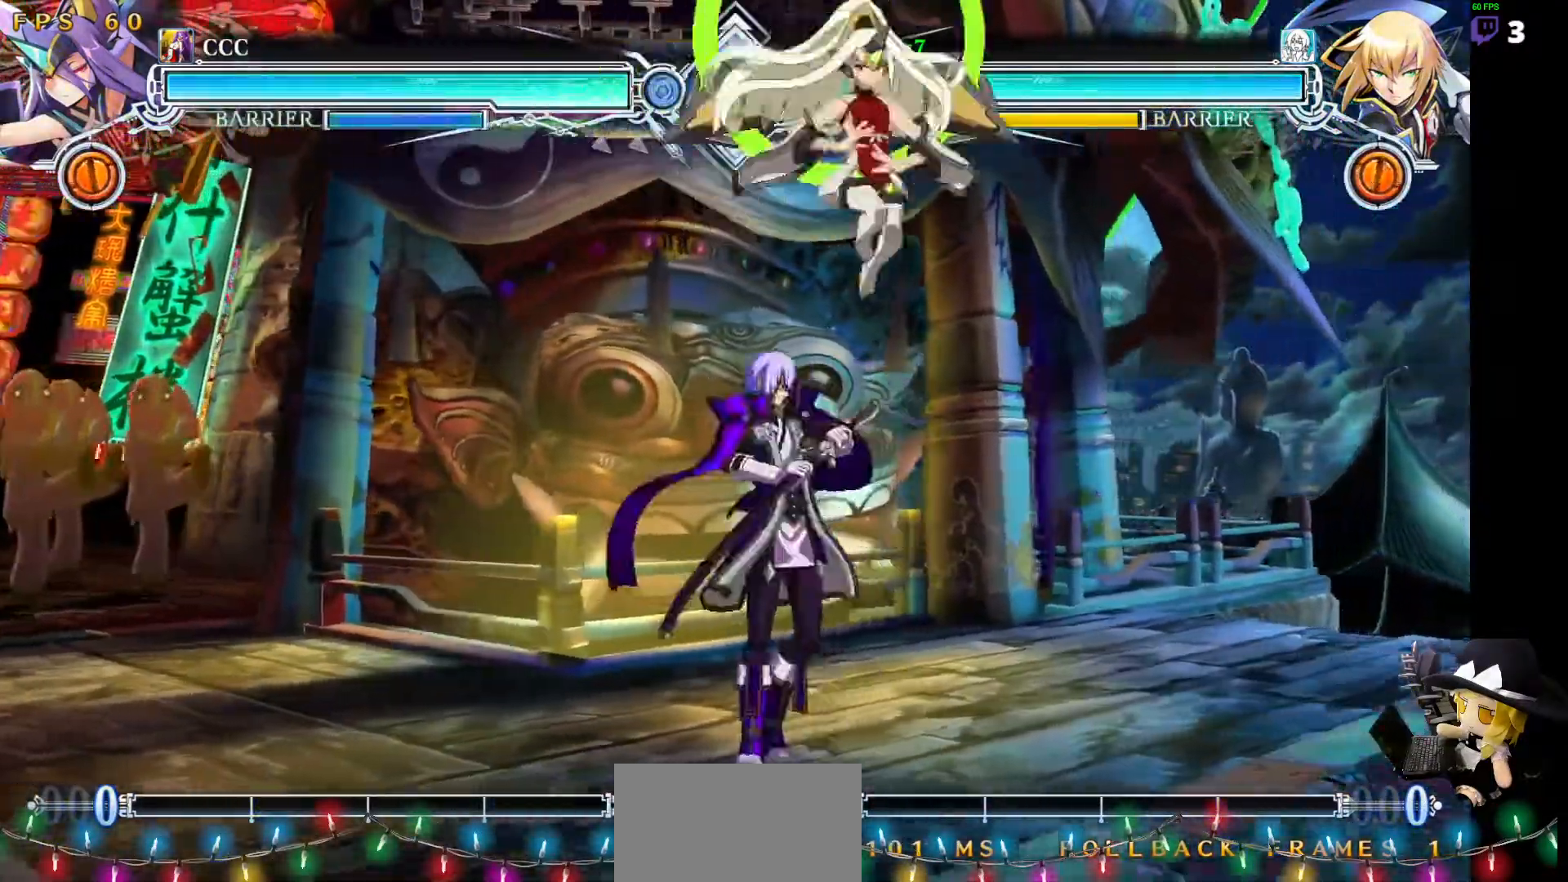
{"dt_ms": 505, "buttons": ["R1"], "events": [[33, "DPAD_DOWN", "down"], [135, "SQUARE", "down"], [168, "DPAD_RIGHT", "up"], [185, "DPAD_DOWN", "up"], [219, "SQUARE", "up"], [337, "R1", "down"]]}
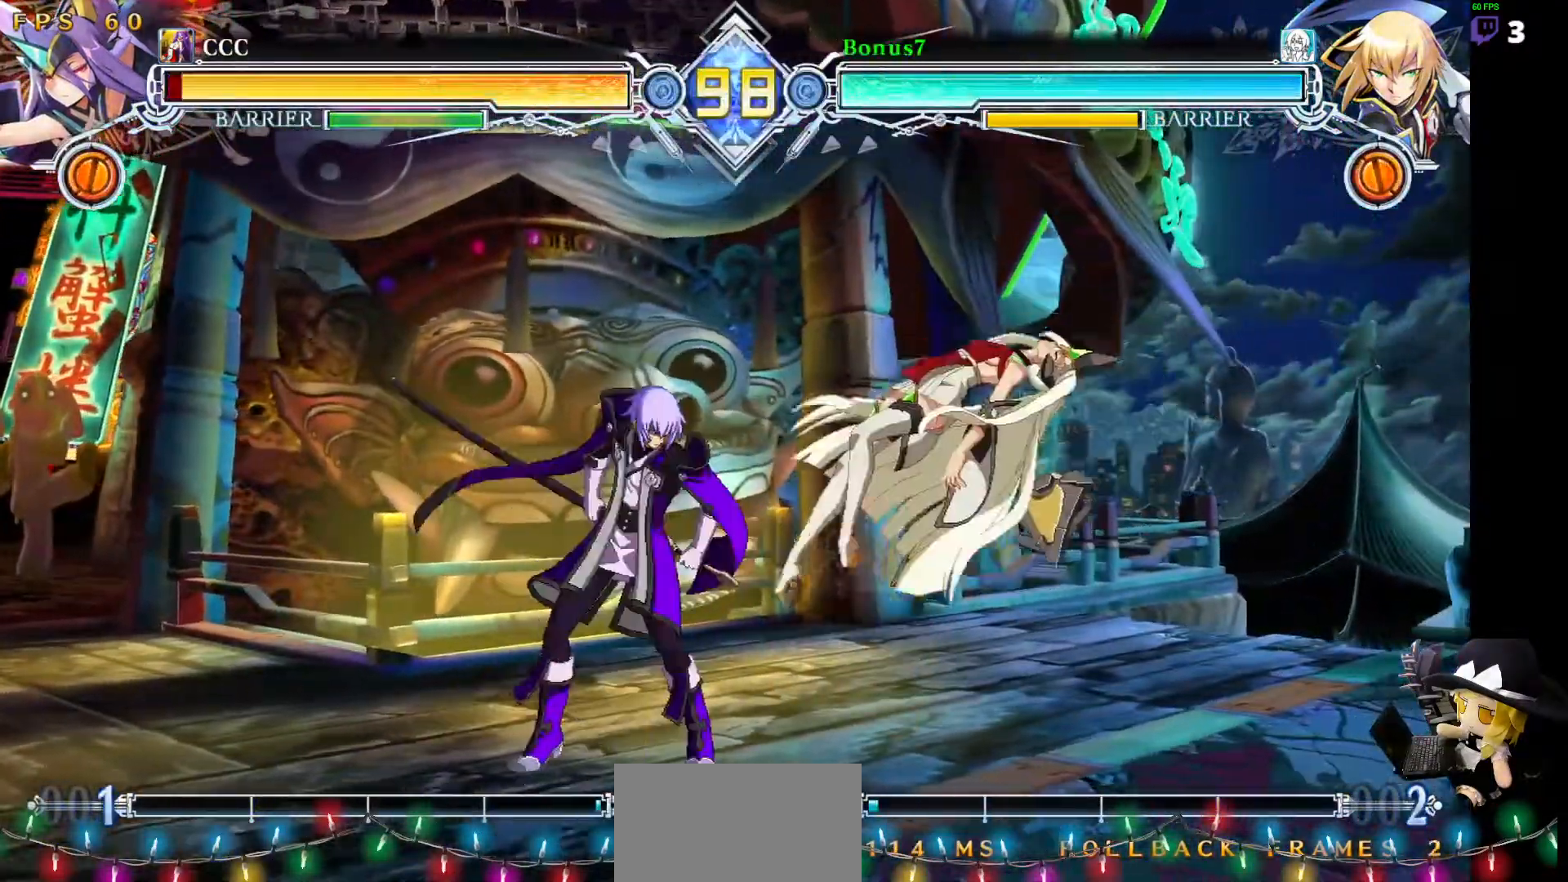
{"dt_ms": 506, "buttons": ["R1"], "events": [[34, "R1", "up"], [135, "DPAD_RIGHT", "down"], [152, "DPAD_DOWN", "down"], [220, "DPAD_RIGHT", "up"], [304, "R1", "down"], [422, "DPAD_DOWN", "up"]]}
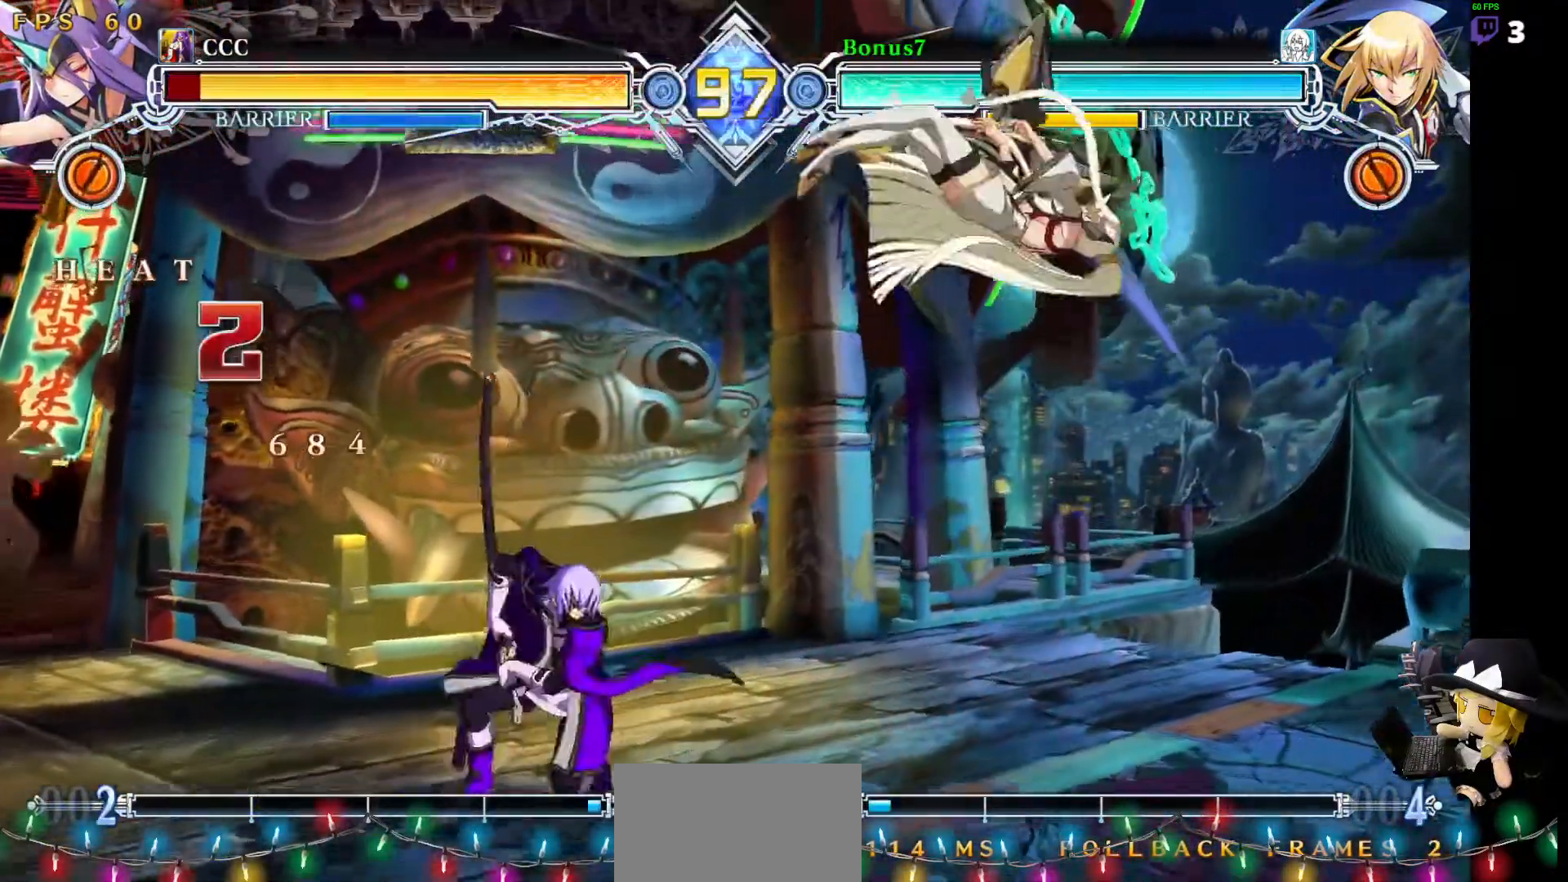
{"dt_ms": 995, "buttons": ["DPAD_RIGHT"]}
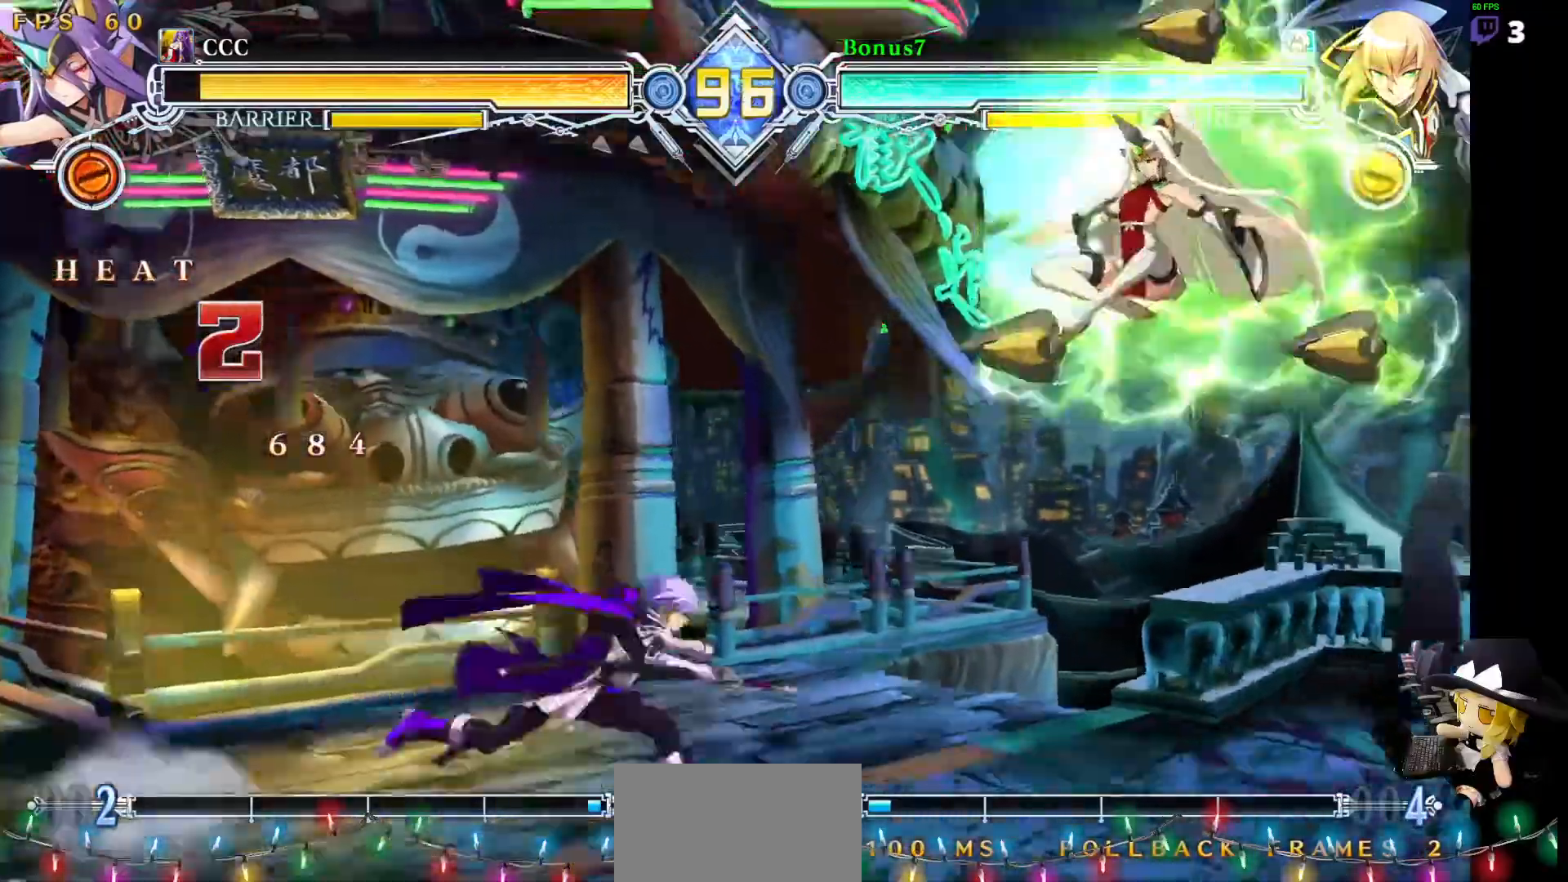
{"dt_ms": 505, "buttons": ["DPAD_DOWN"], "events": [[151, "DPAD_RIGHT", "up"], [168, "R1", "down"], [303, "R1", "up"], [404, "DPAD_DOWN", "down"]]}
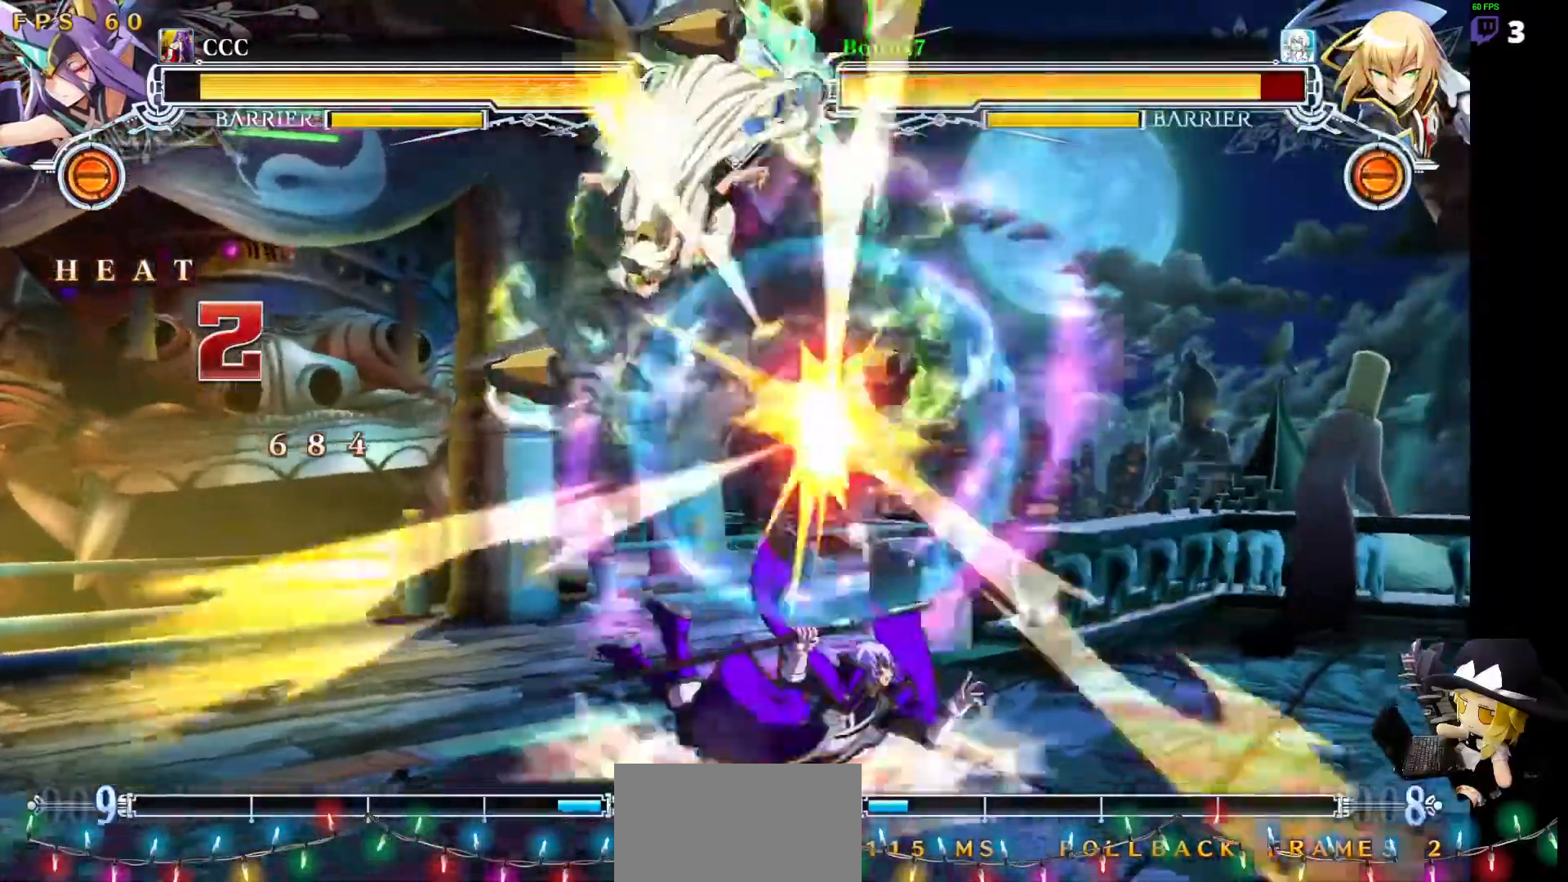
{"dt_ms": 489, "buttons": ["SQUARE", "TRIANGLE", "DPAD_LEFT"]}
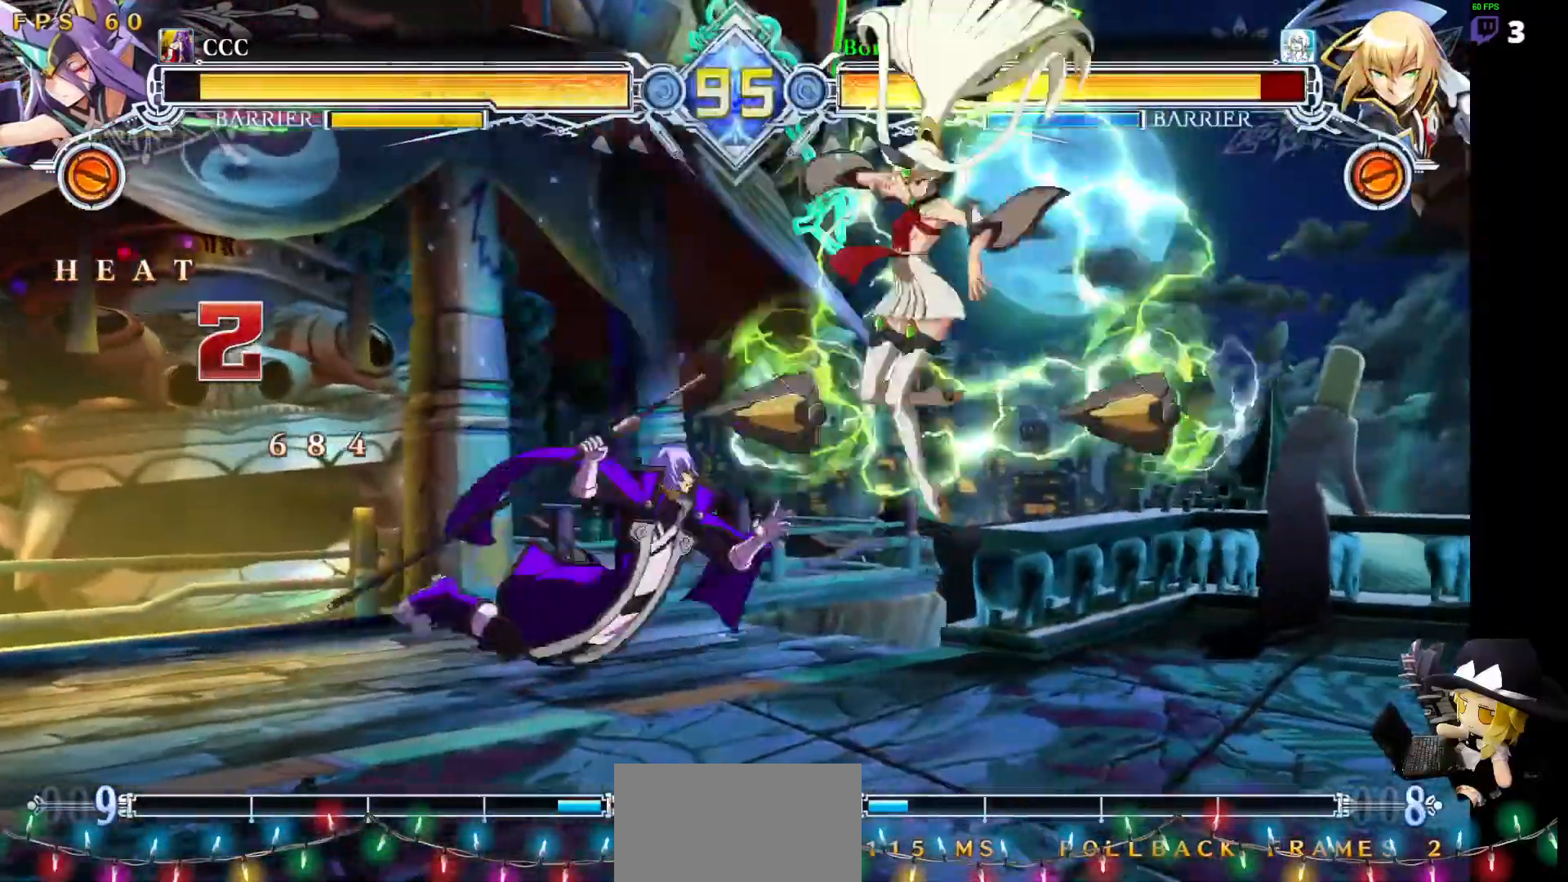
{"dt_ms": 506, "buttons": ["DPAD_LEFT"]}
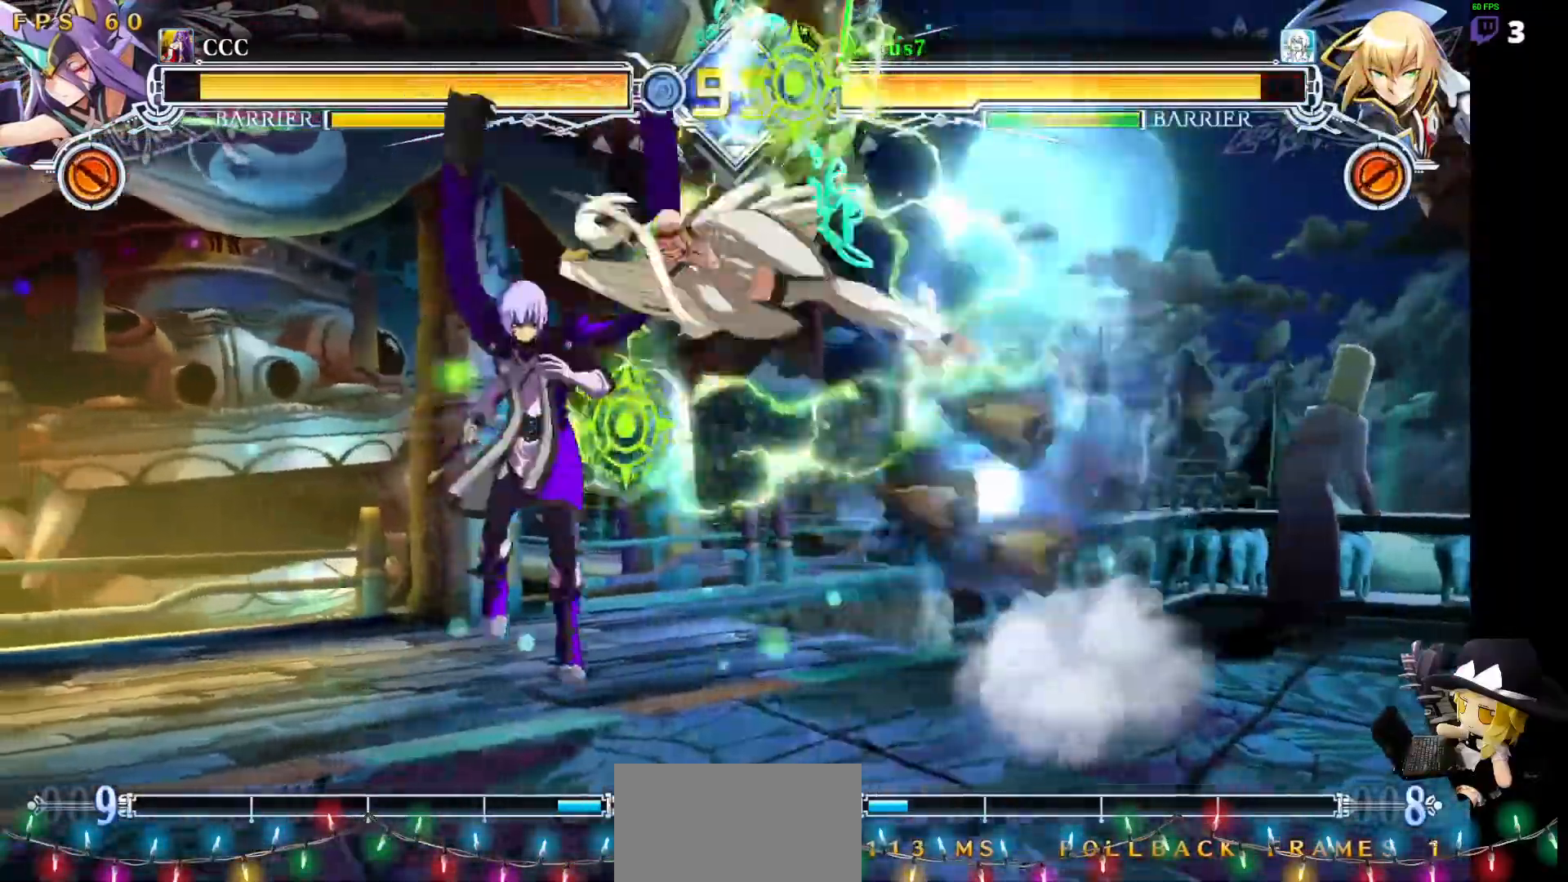
{"dt_ms": 506, "buttons": ["DPAD_LEFT"], "events": []}
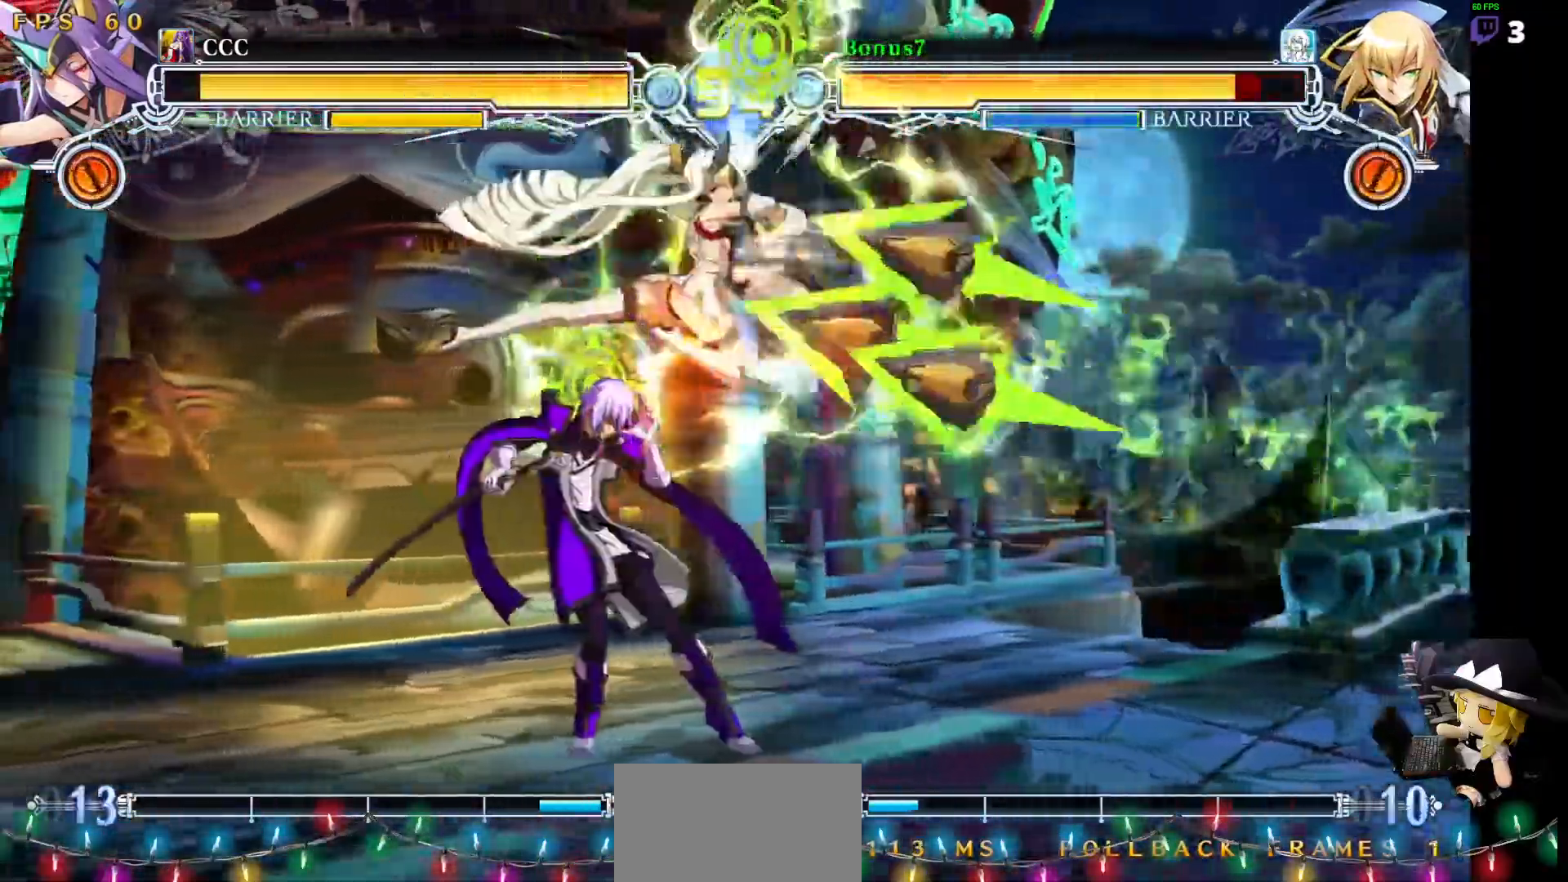
{"dt_ms": 489, "buttons": ["SQUARE", "TRIANGLE", "DPAD_LEFT"], "events": [[337, "SQUARE", "down"], [337, "TRIANGLE", "down"]]}
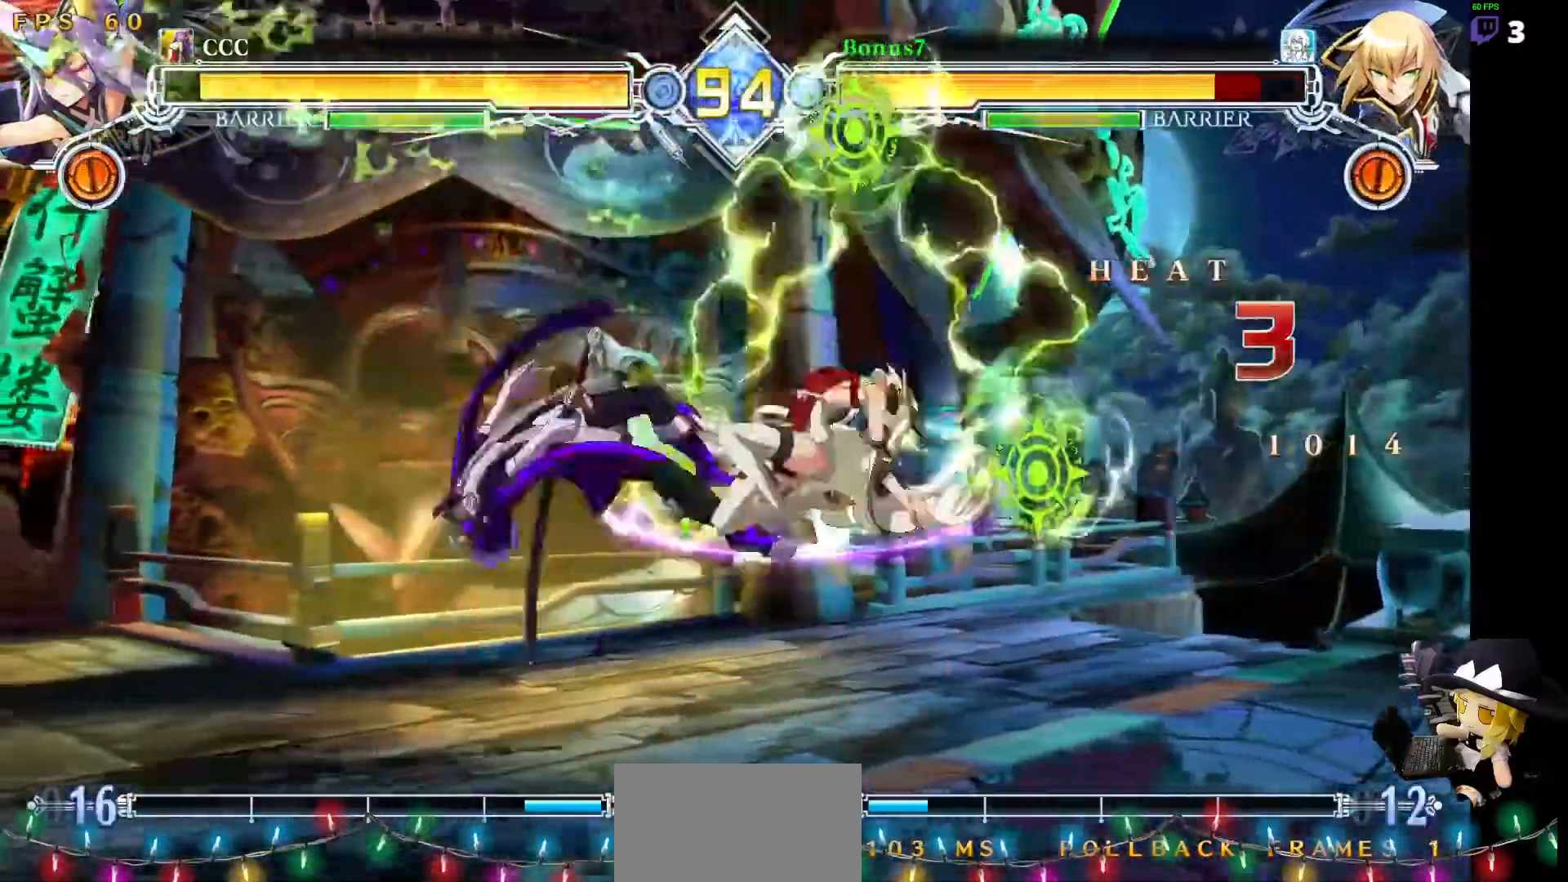
{"dt_ms": 505, "buttons": ["SQUARE", "TRIANGLE", "DPAD_LEFT"], "events": []}
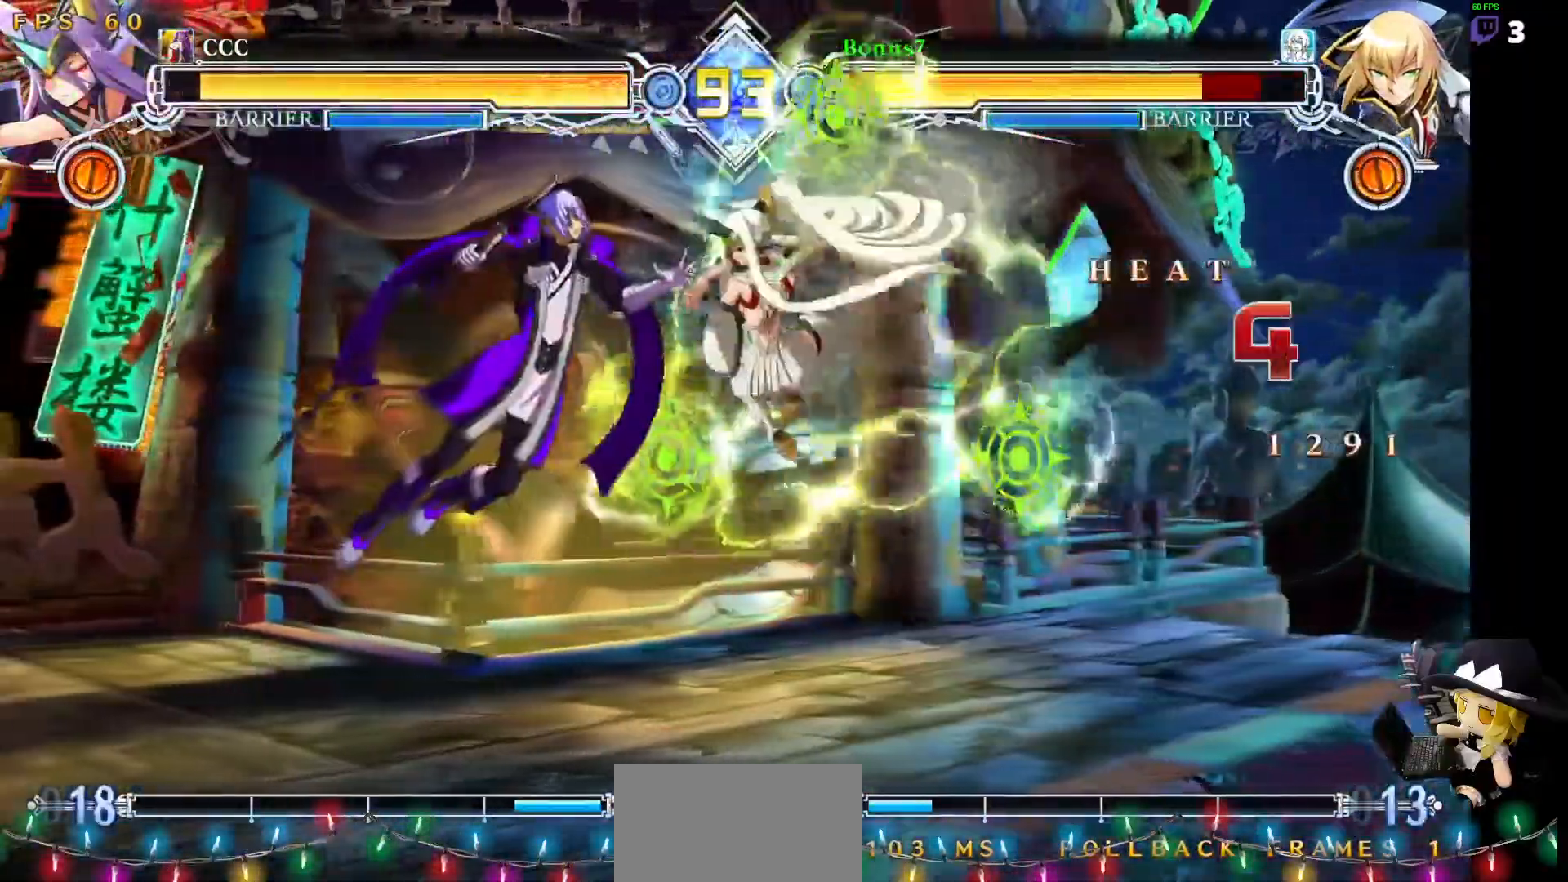
{"dt_ms": 506, "buttons": ["SQUARE", "TRIANGLE", "DPAD_LEFT"], "events": []}
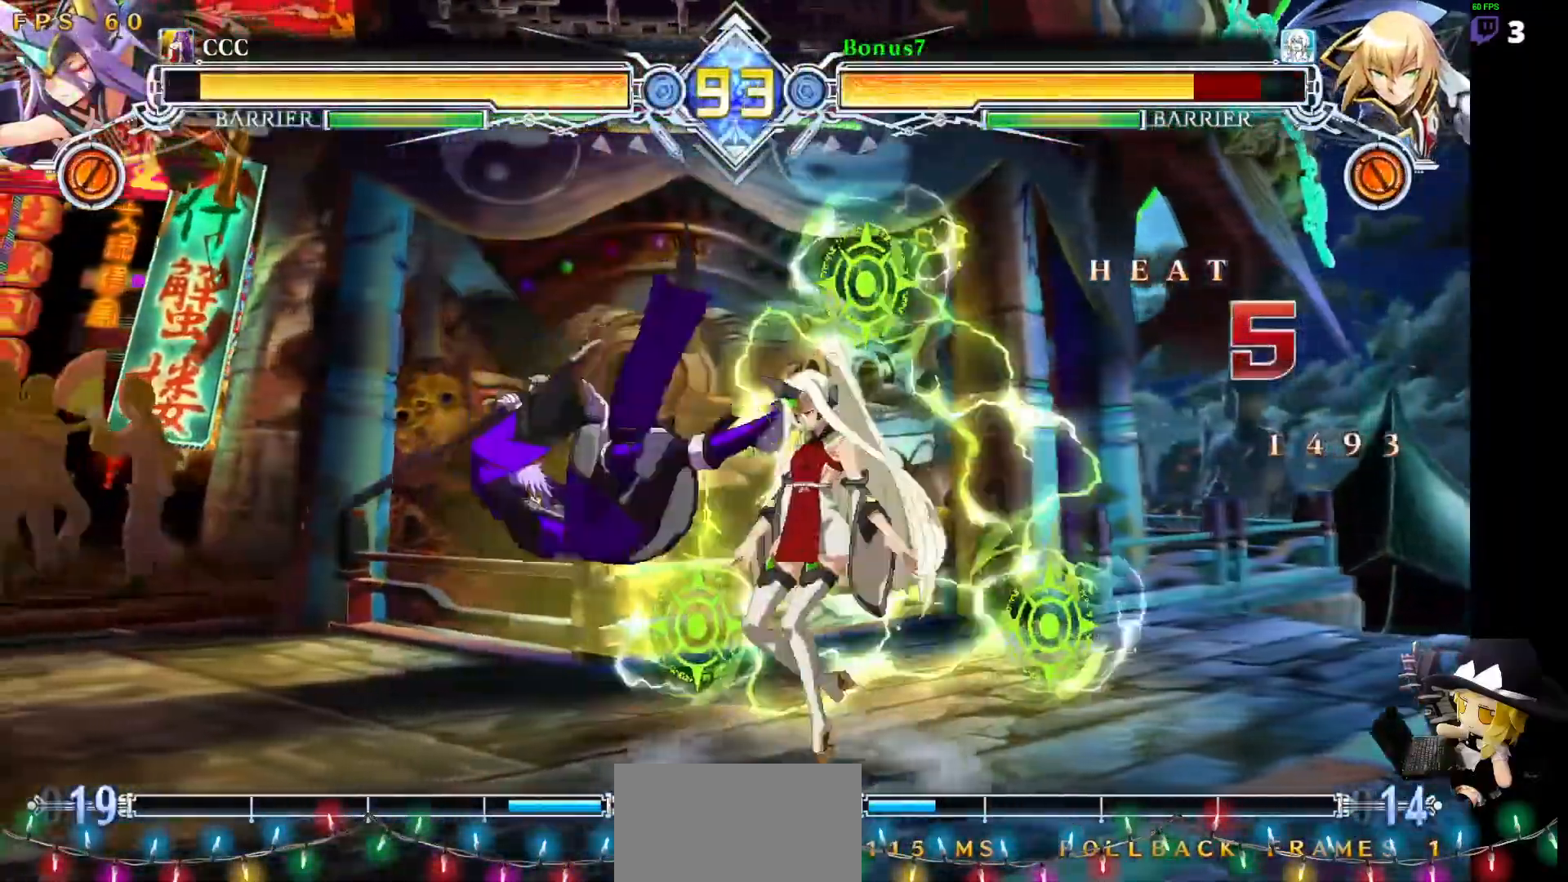
{"dt_ms": 489, "buttons": ["SQUARE", "TRIANGLE", "DPAD_DOWN", "DPAD_LEFT"], "events": [[472, "DPAD_DOWN", "down"]]}
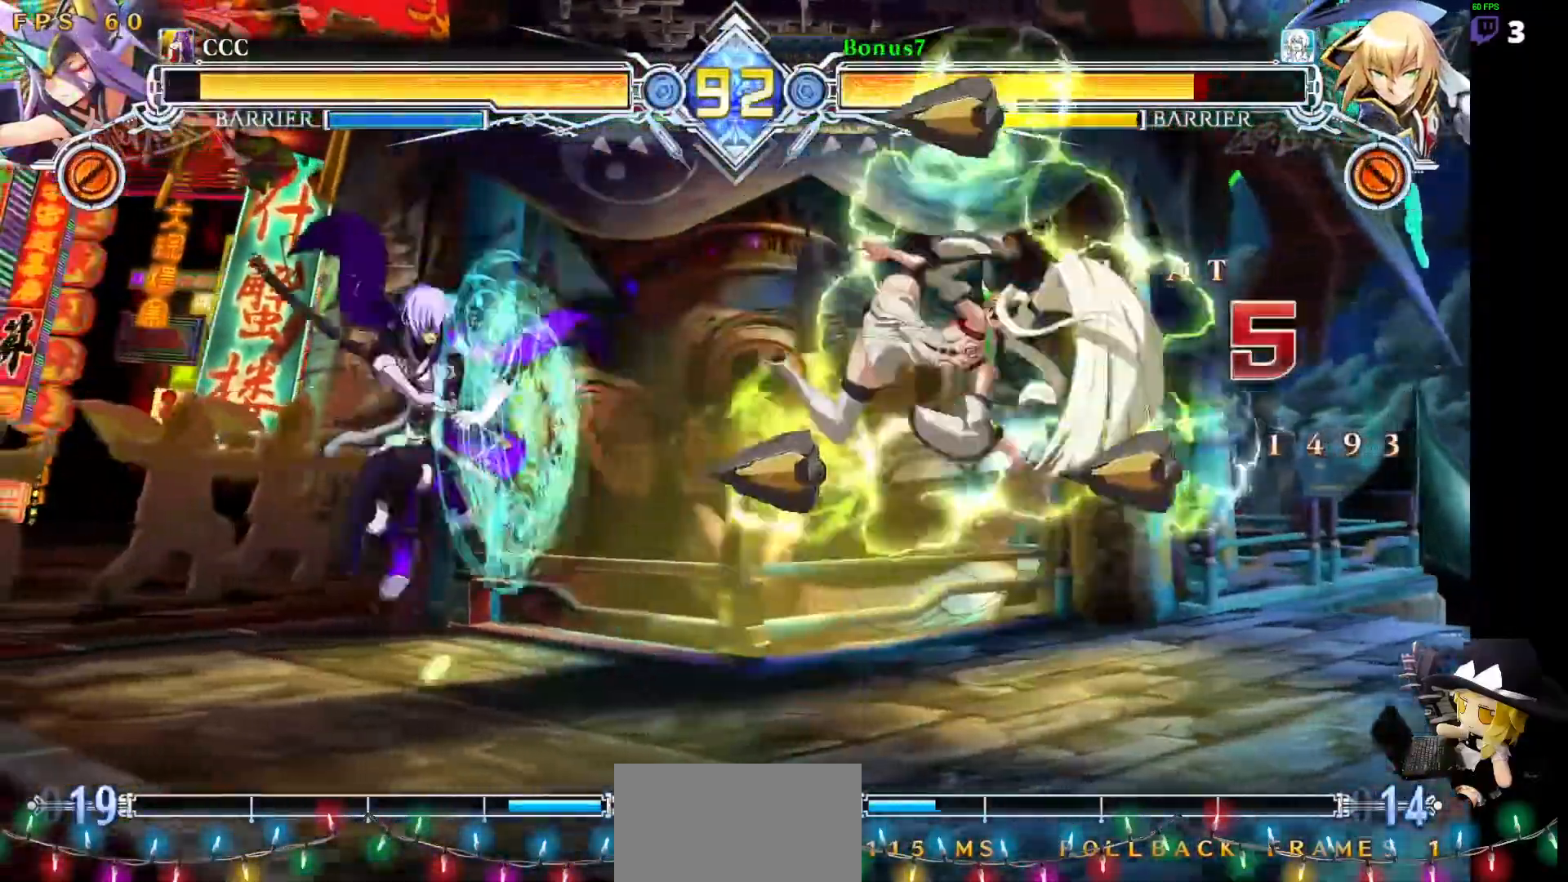
{"dt_ms": 505, "buttons": ["SQUARE", "TRIANGLE", "DPAD_DOWN", "DPAD_LEFT"], "events": [[118, "DPAD_DOWN", "up"], [135, "SQUARE", "up"], [151, "TRIANGLE", "up"], [219, "DPAD_LEFT", "up"], [269, "DPAD_RIGHT", "down"], [337, "DPAD_RIGHT", "up"], [387, "DPAD_RIGHT", "down"], [438, "DPAD_RIGHT", "up"], [455, "DPAD_DOWN", "down"], [505, "DPAD_LEFT", "down"], [505, "SQUARE", "down"], [505, "TRIANGLE", "down"]]}
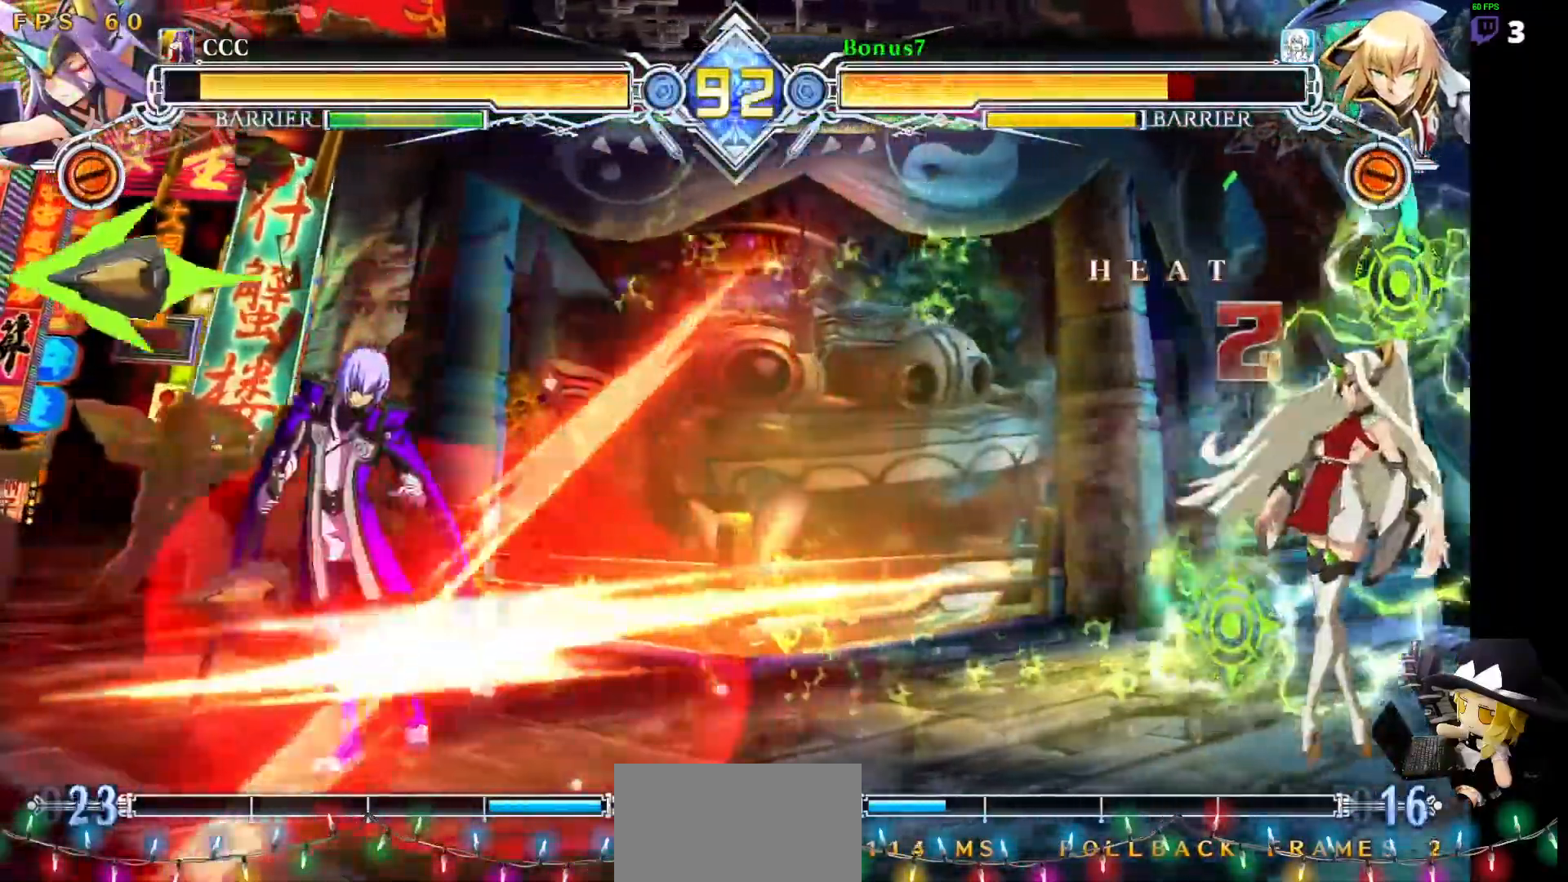
{"dt_ms": 506, "buttons": ["DPAD_RIGHT"], "events": [[17, "DPAD_DOWN", "up"], [169, "SQUARE", "up"], [169, "TRIANGLE", "up"], [203, "DPAD_LEFT", "up"], [270, "DPAD_RIGHT", "down"], [338, "DPAD_RIGHT", "up"], [388, "DPAD_RIGHT", "down"]]}